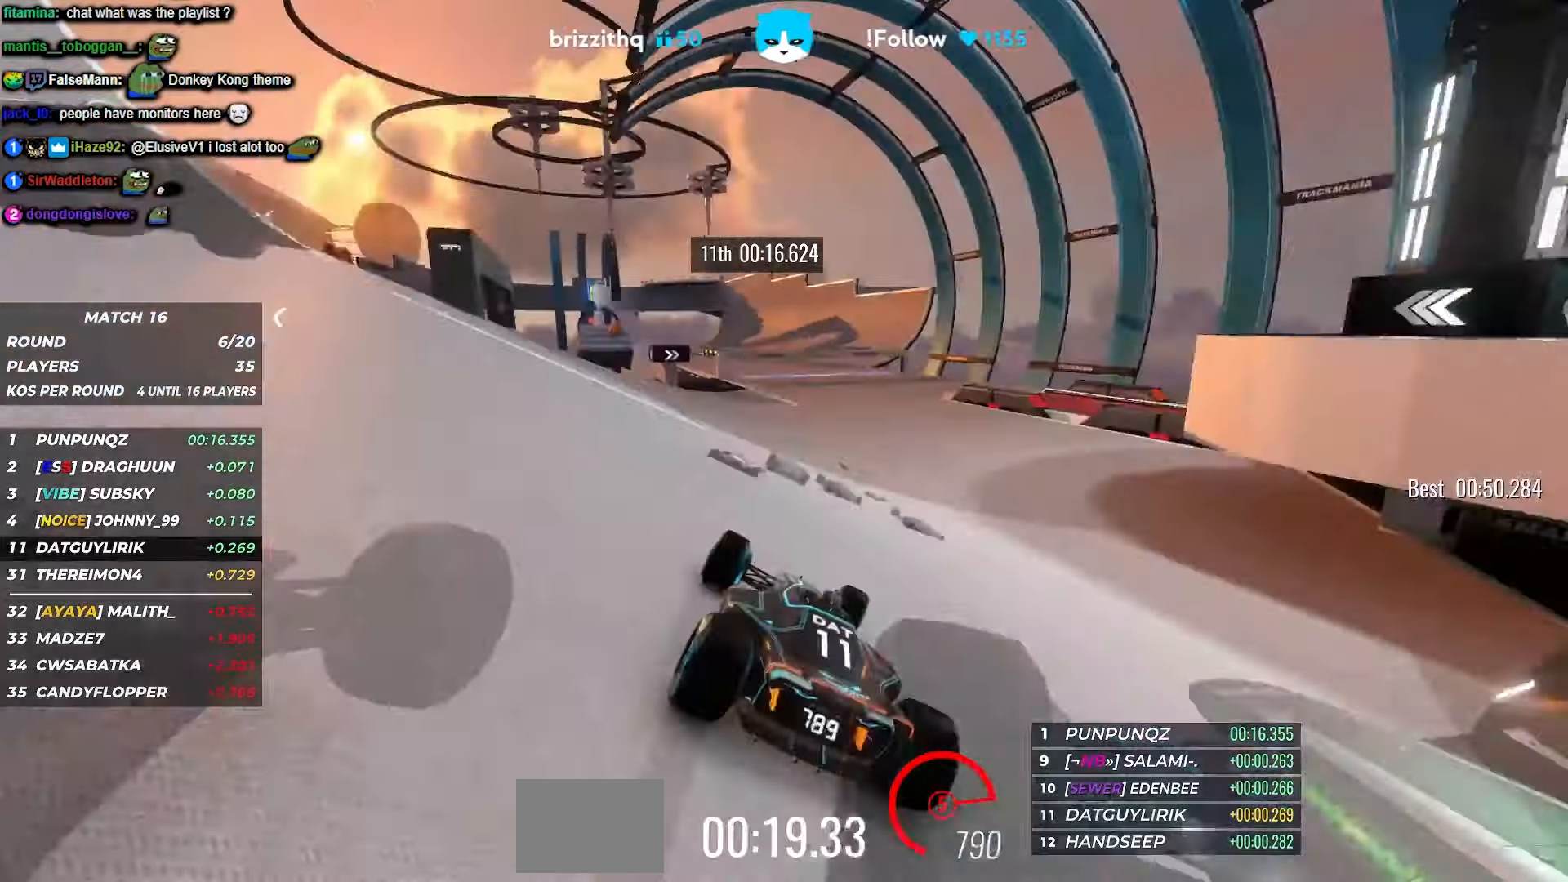
Gameplay with keyboard; each line is a JSON object with the keys held at the frame after it. "events" lists presses ("down") and releases ("up") of "down", "left", "right" and "up" between this image and that frame as [ms after this image, input, new state], when the widget could be followed in between. No other keys are recorded. Mouse input is not recorded.
{"keys": ["up"], "events": [[200, "right", "down"], [333, "right", "up"]]}
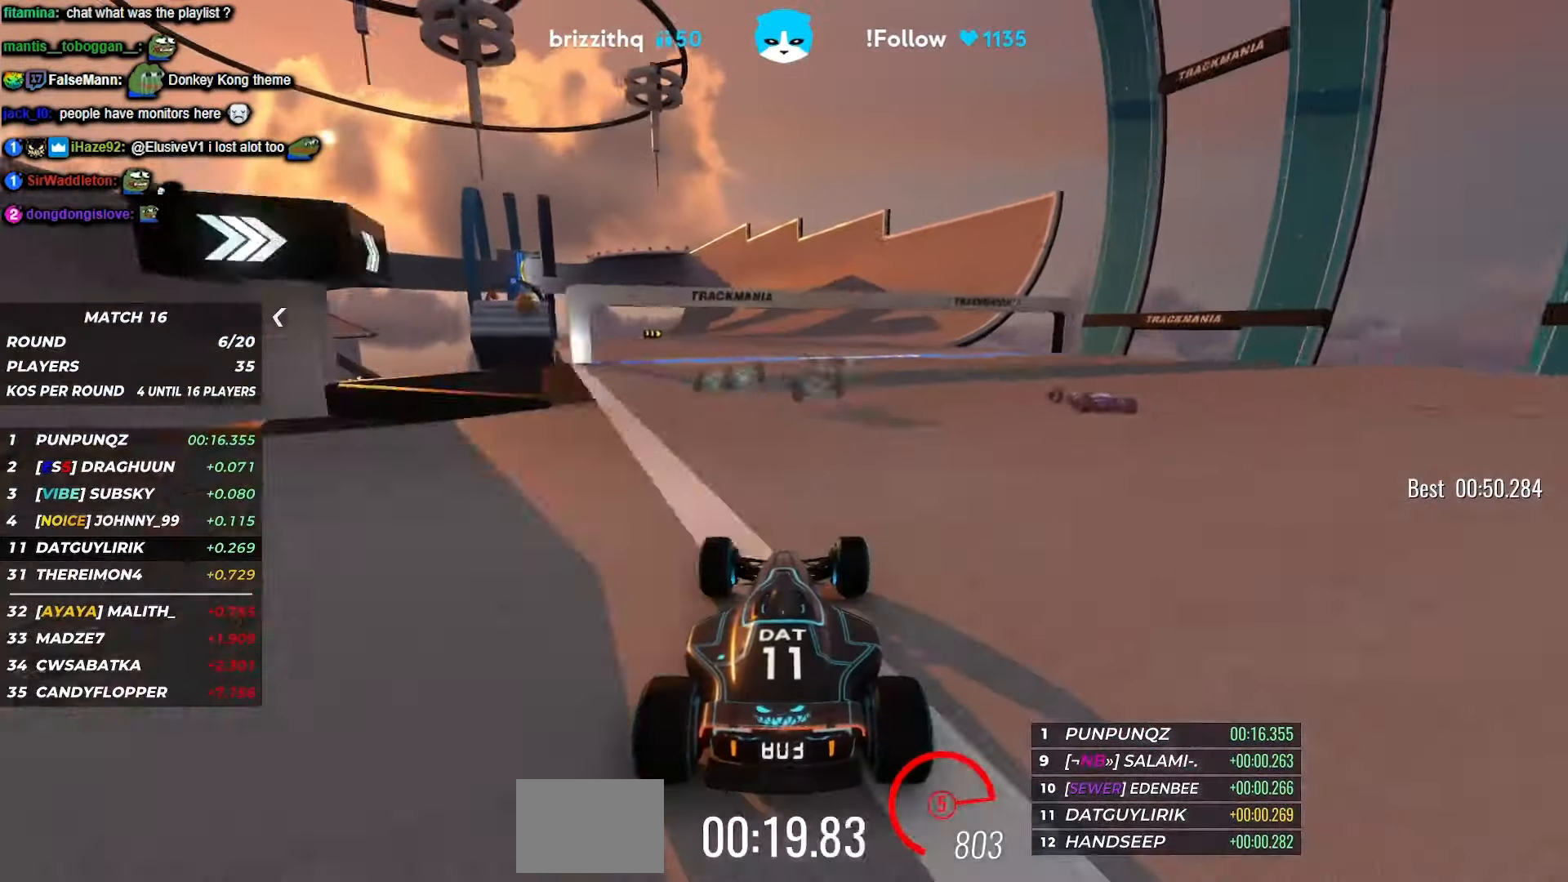
{"keys": ["up"], "events": [[66, "left", "down"], [116, "left", "up"]]}
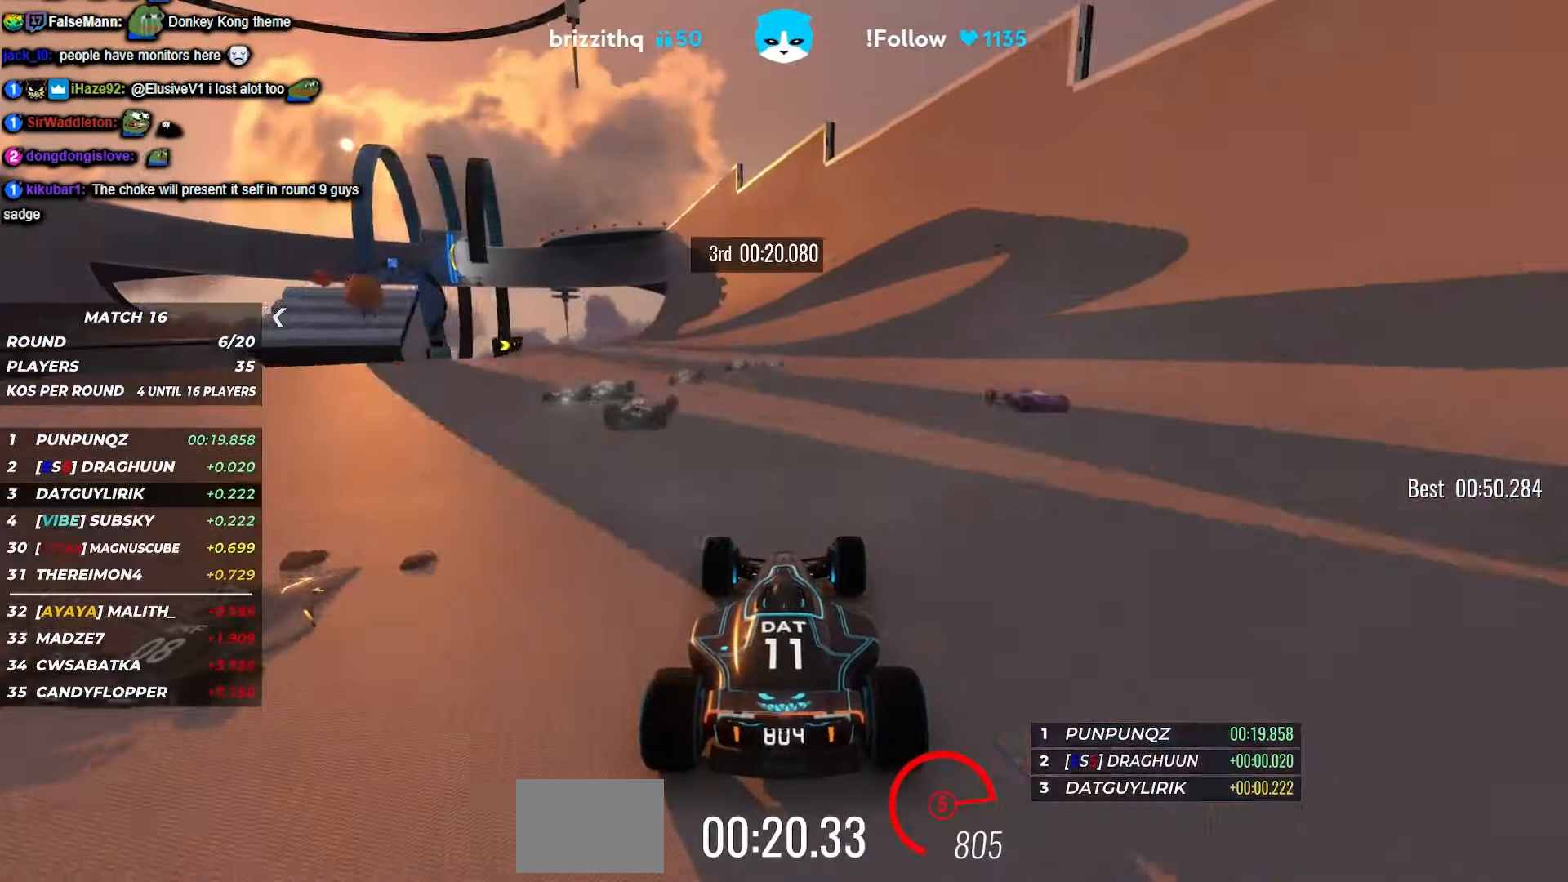
{"keys": ["up"], "events": [[116, "left", "down"], [183, "left", "up"]]}
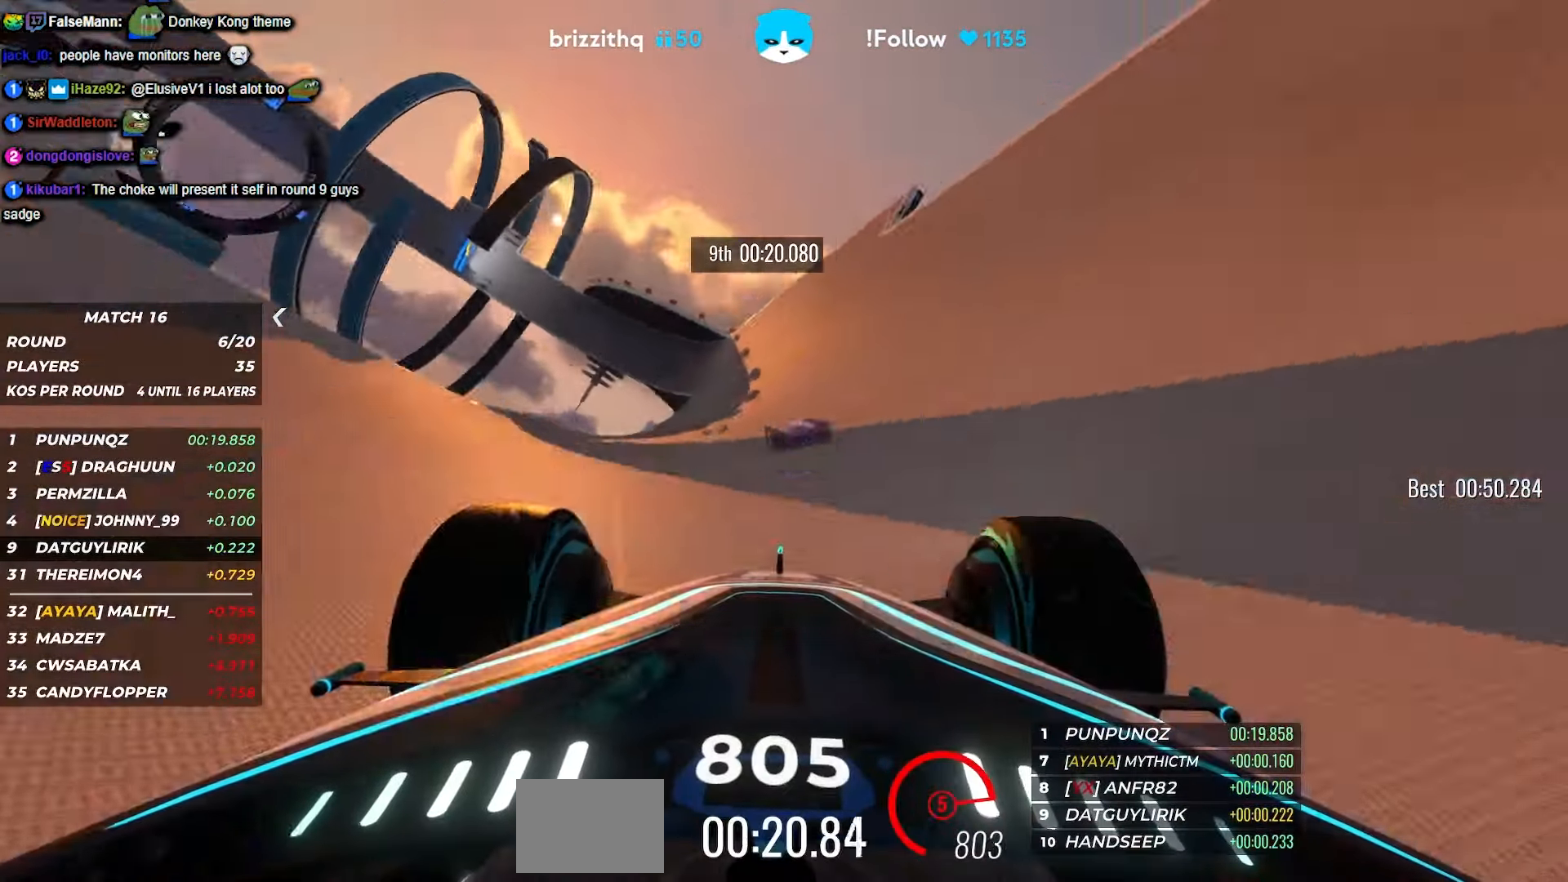
{"keys": ["up"], "events": [[116, "left", "down"], [233, "left", "up"]]}
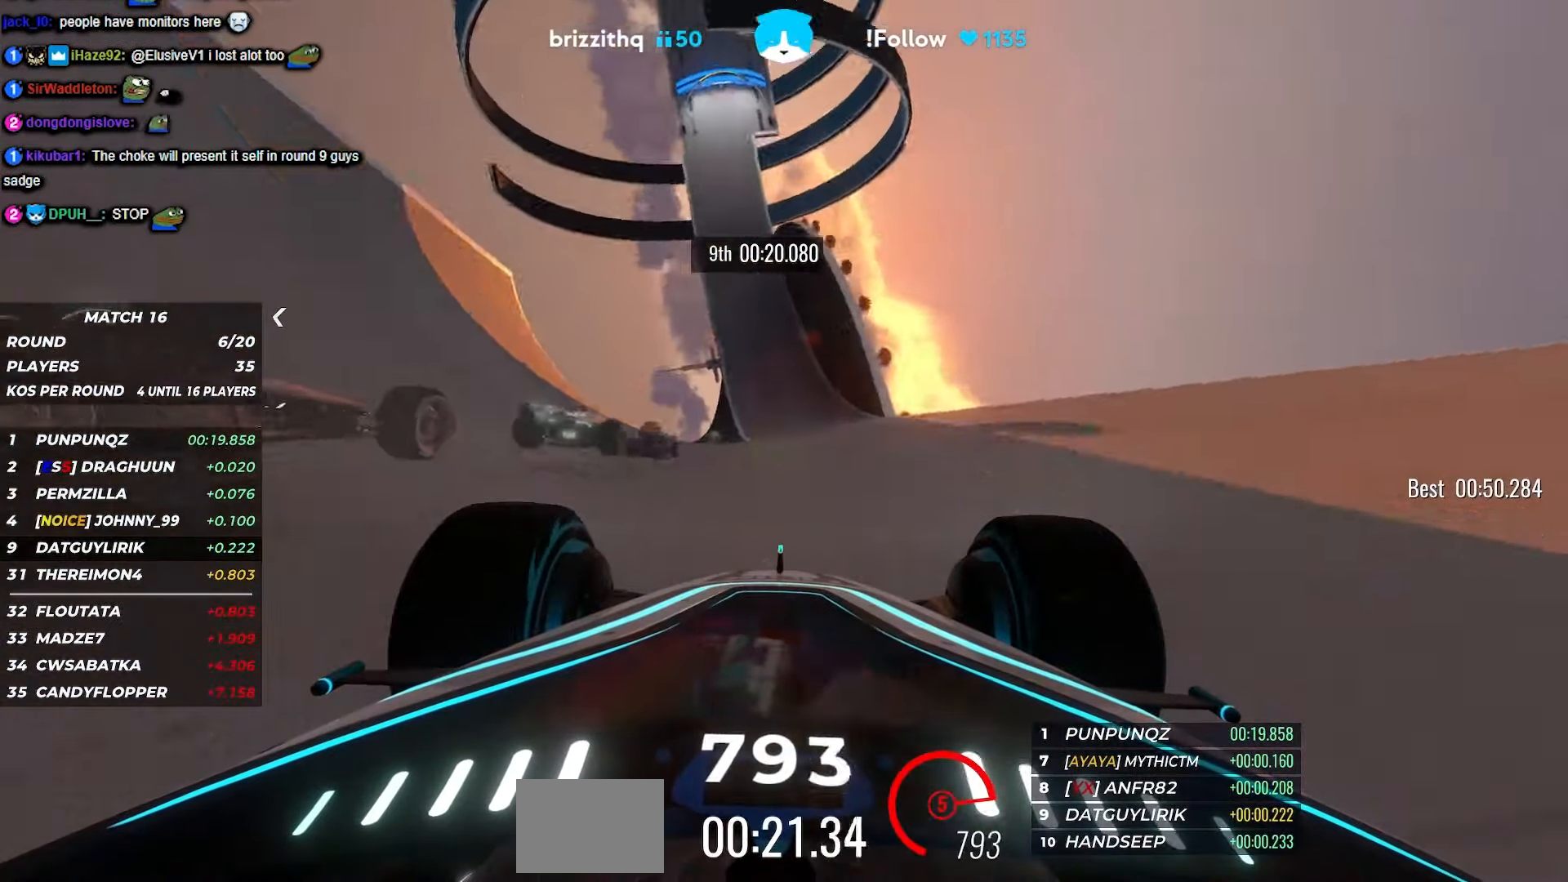
{"keys": ["left", "up"], "events": [[433, "left", "down"]]}
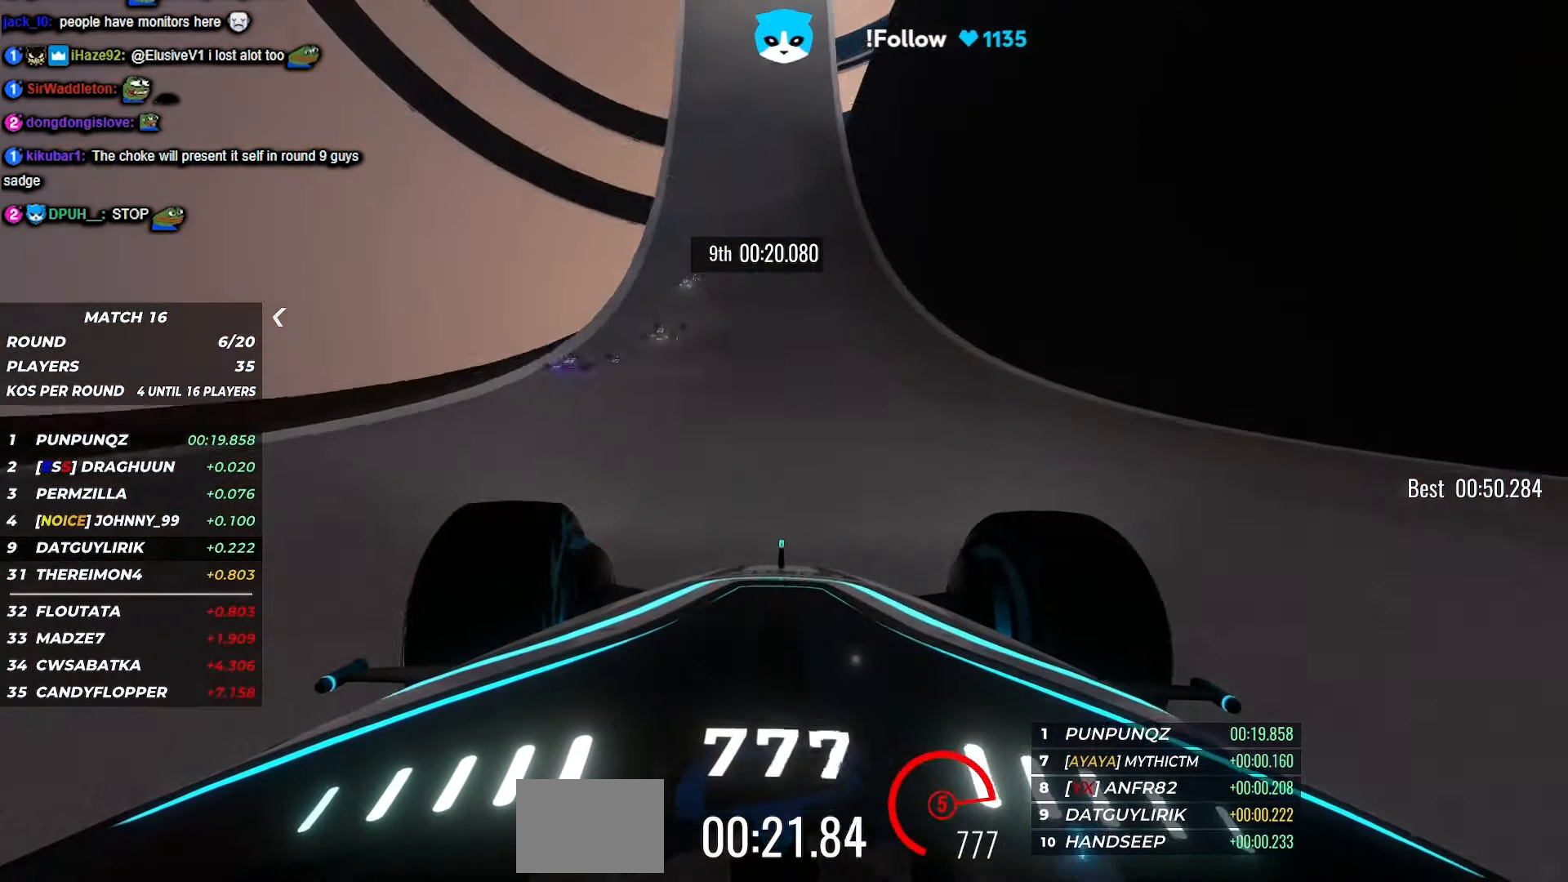
{"keys": ["up"], "events": [[150, "left", "up"]]}
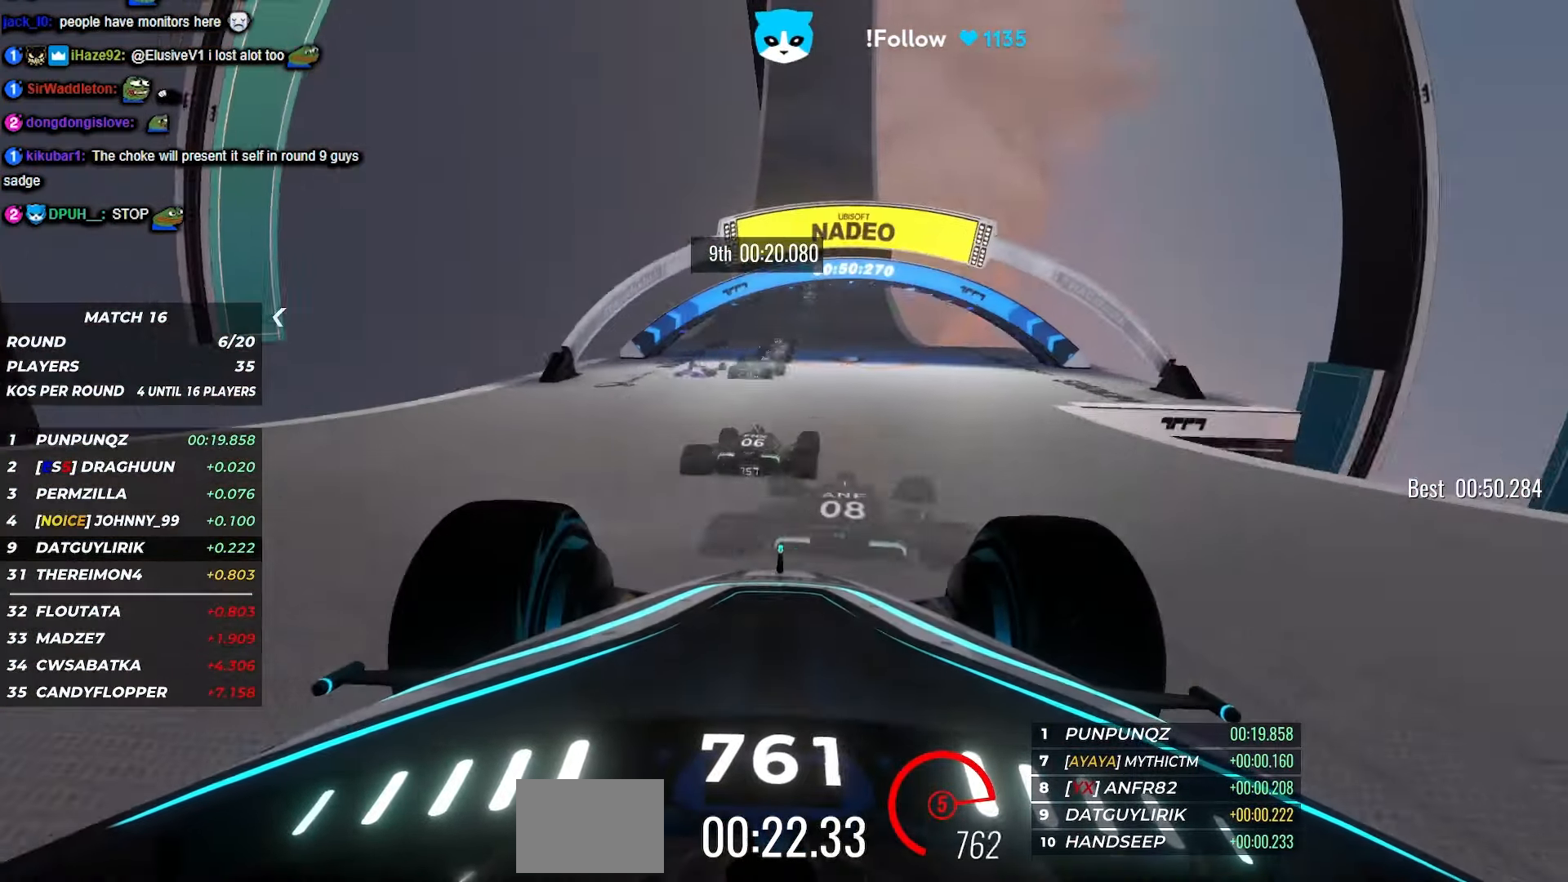
{"keys": ["left", "up"], "events": [[233, "right", "down"], [316, "right", "up"], [366, "left", "down"]]}
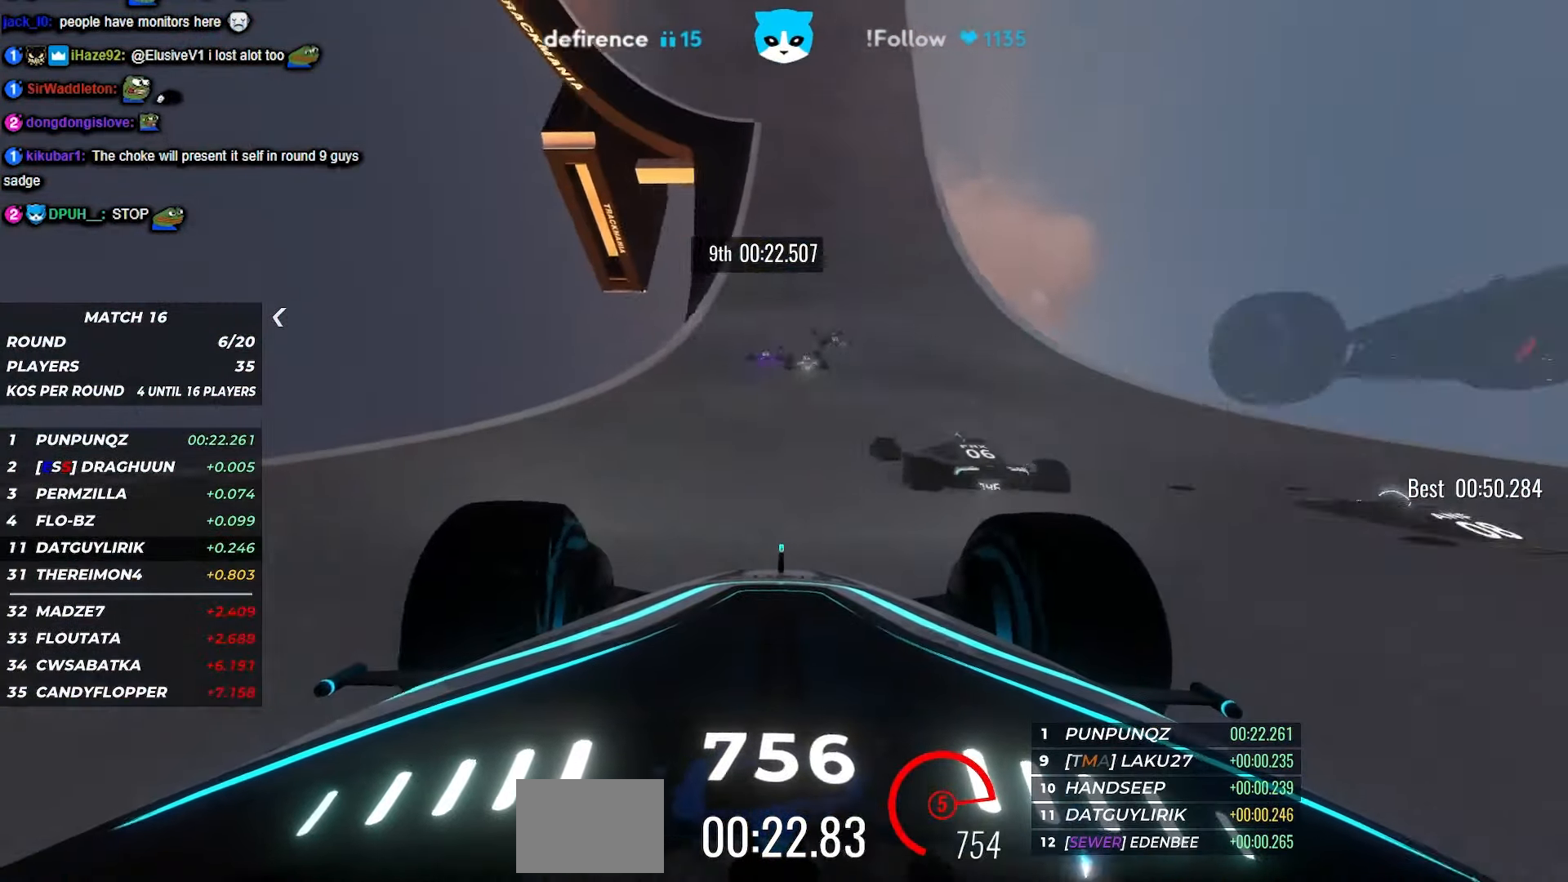
{"keys": ["up"], "events": [[266, "left", "up"]]}
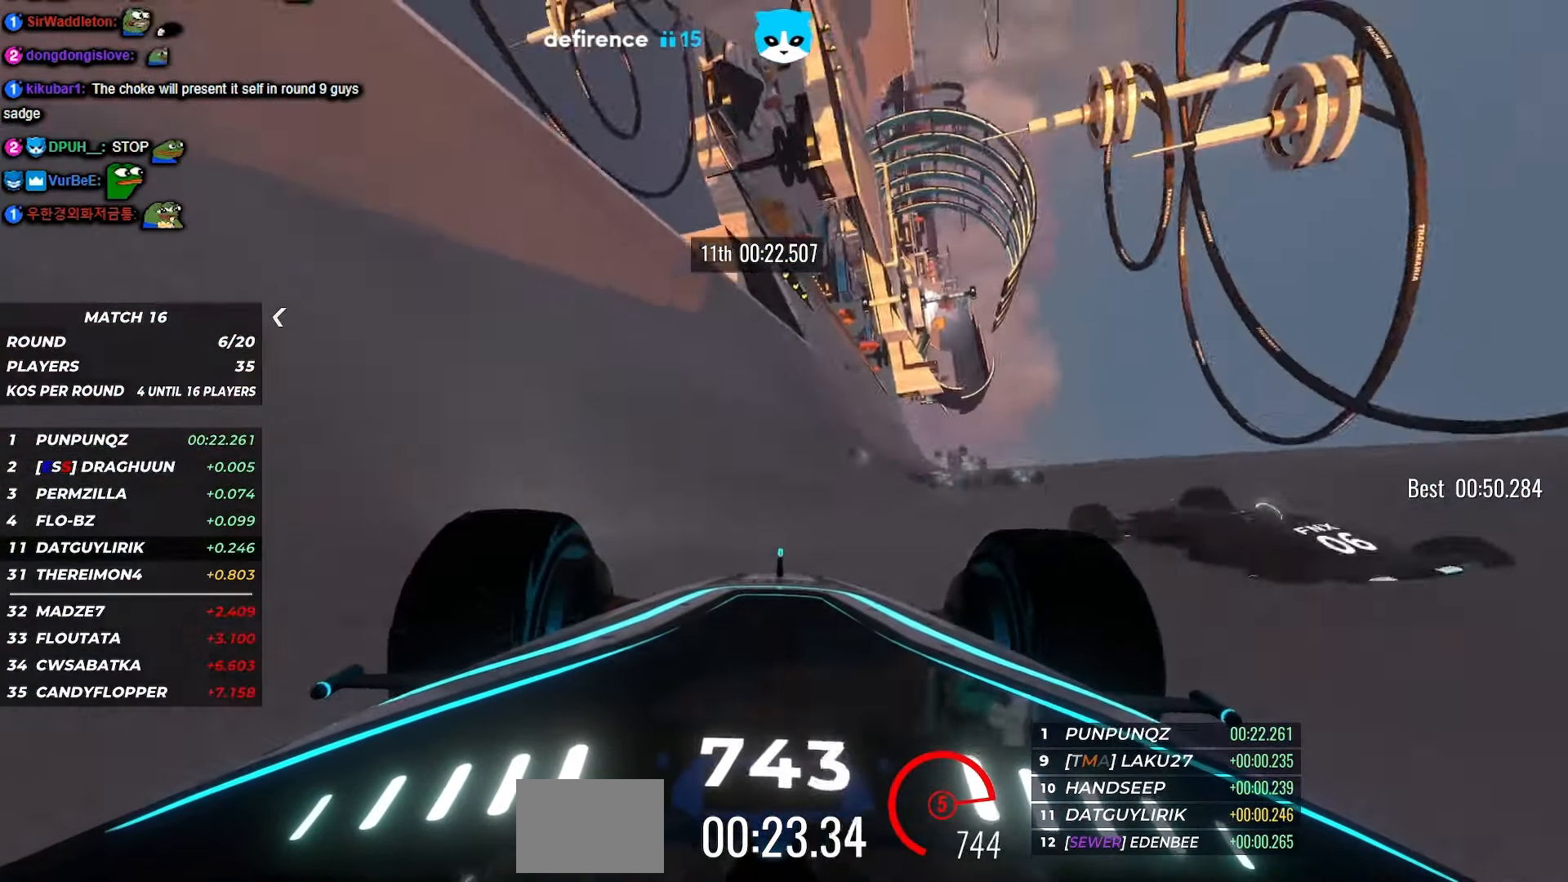
{"keys": ["up"], "events": [[166, "left", "down"], [450, "left", "up"]]}
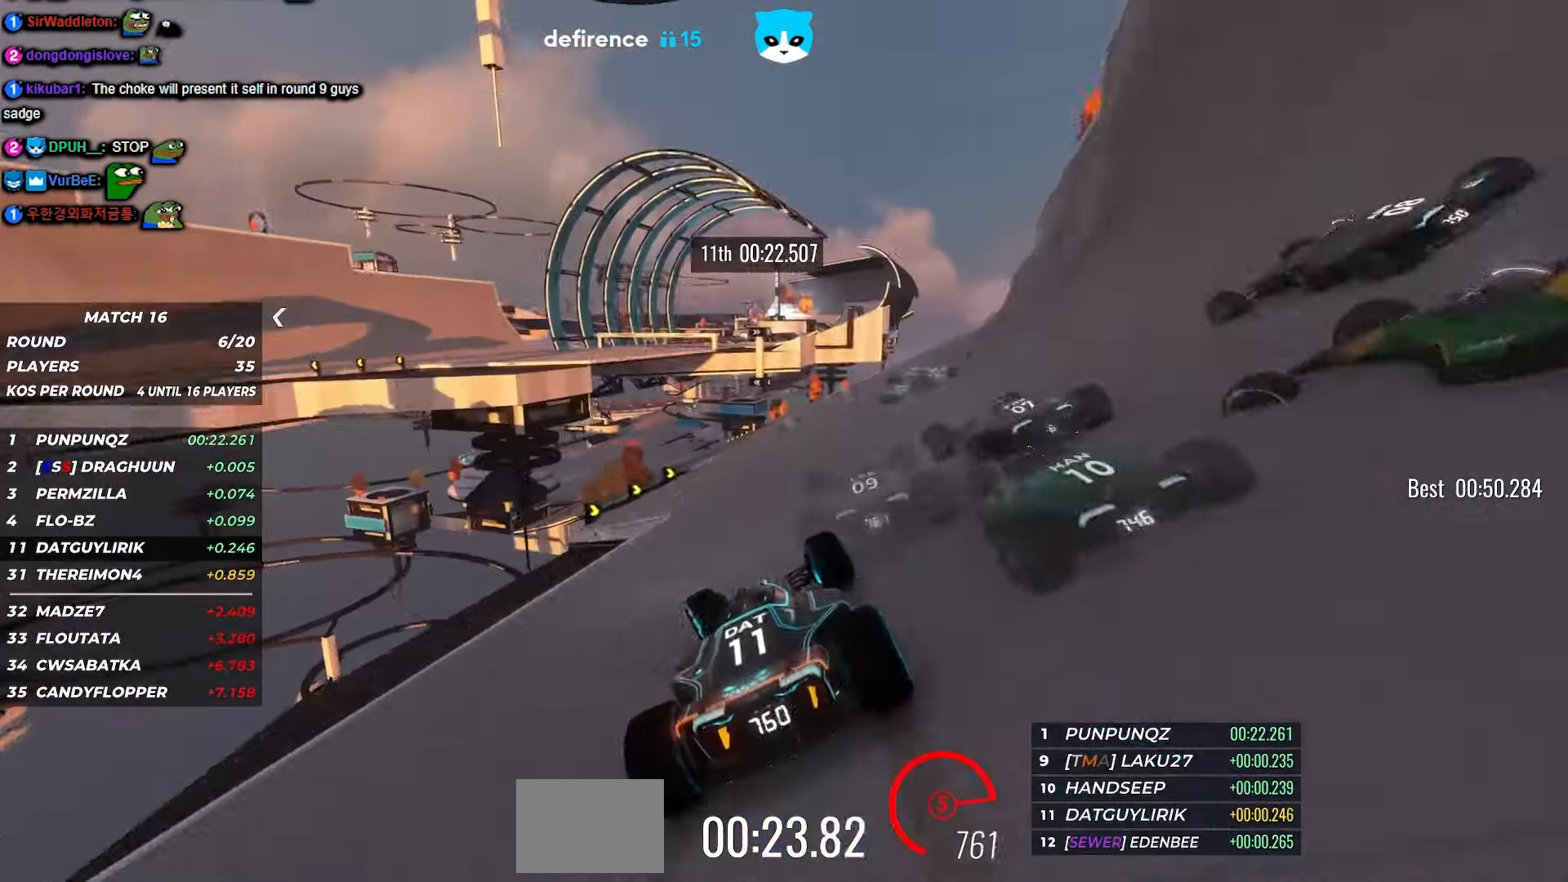
{"keys": ["up"], "events": [[233, "left", "down"], [333, "left", "up"]]}
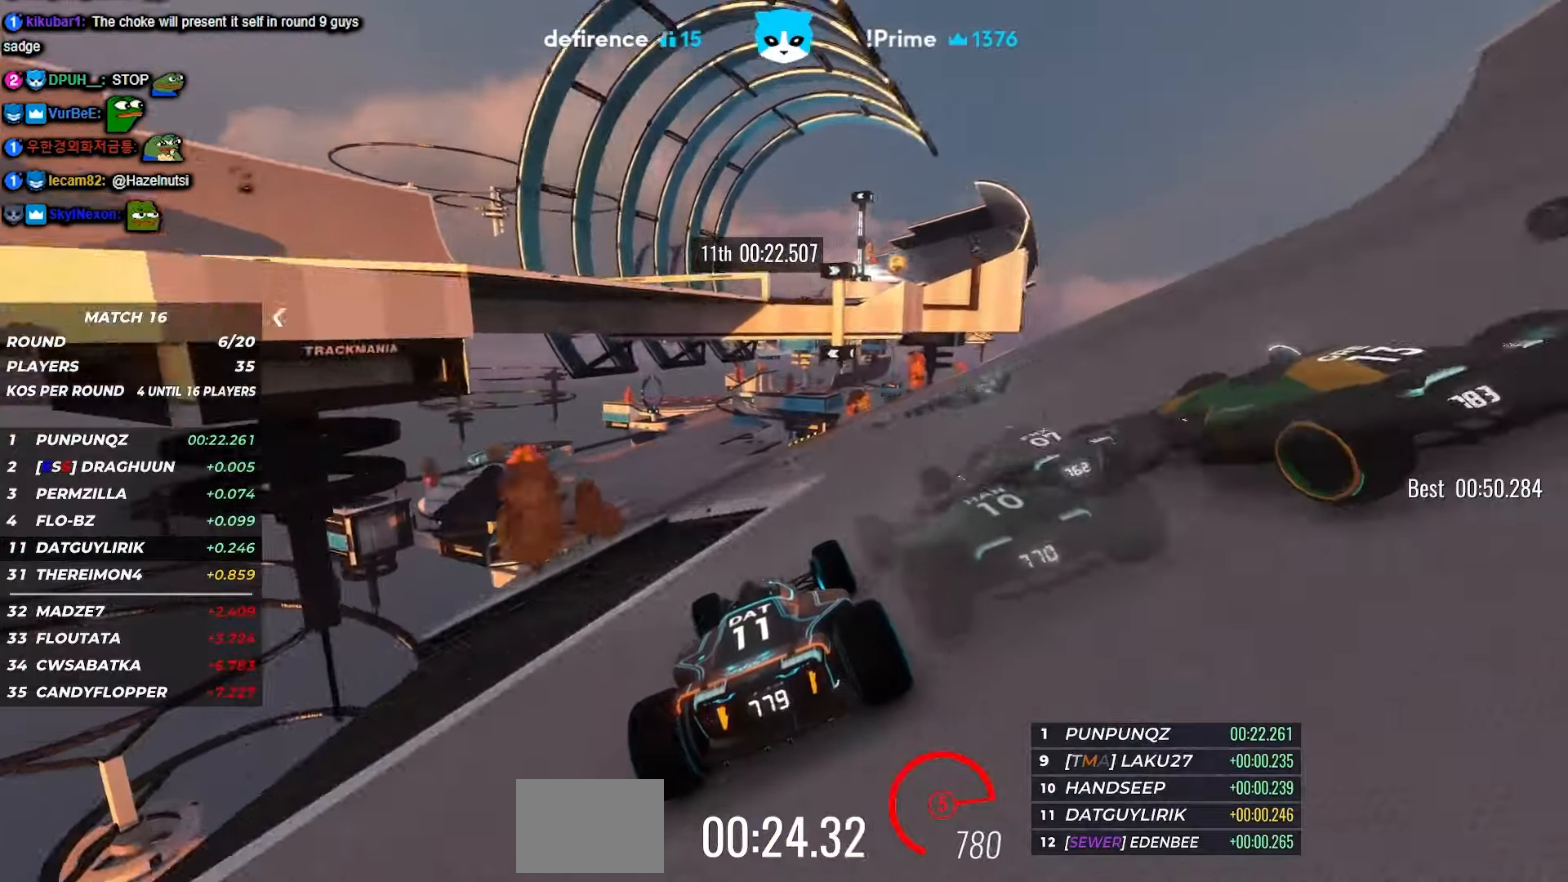
{"keys": ["up"], "events": [[200, "left", "down"], [383, "left", "up"]]}
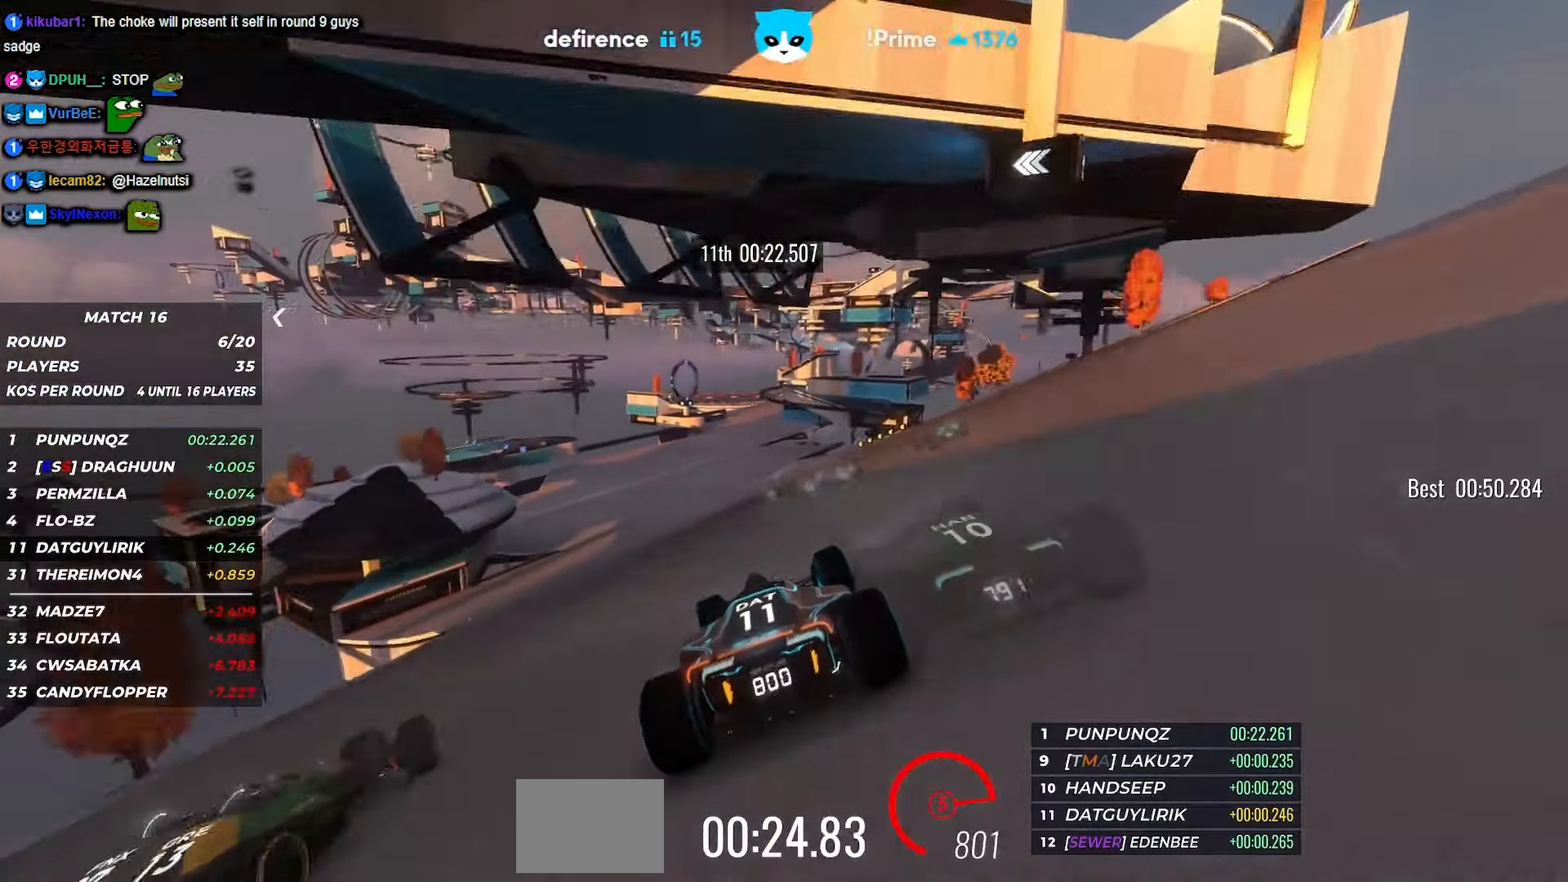
{"keys": ["up"], "events": [[183, "left", "down"], [283, "left", "up"]]}
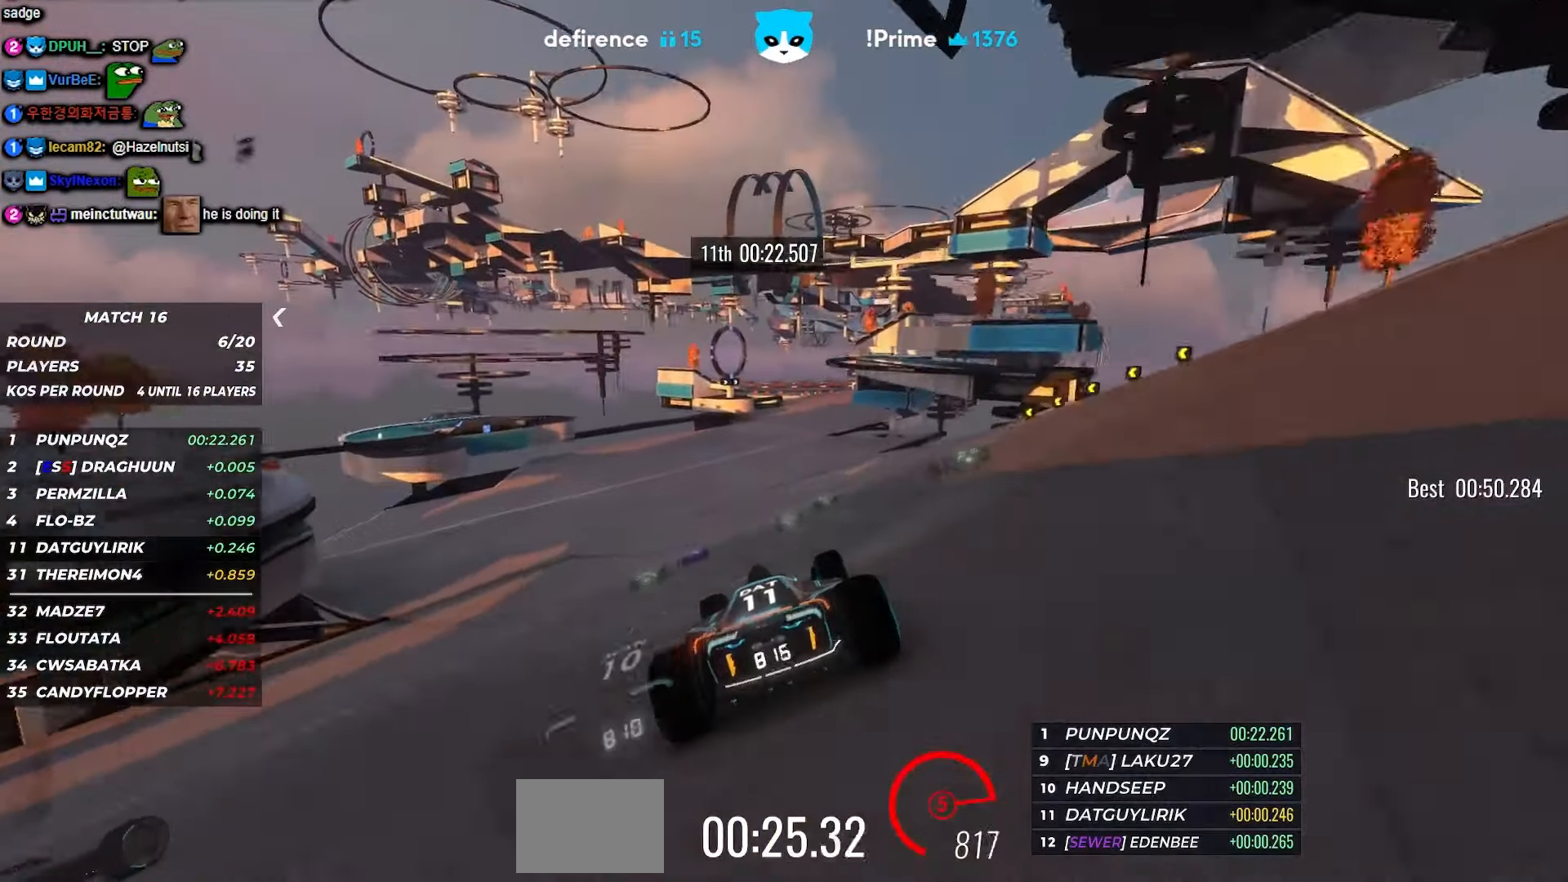
{"keys": ["up"], "events": [[200, "right", "down"], [317, "right", "up"]]}
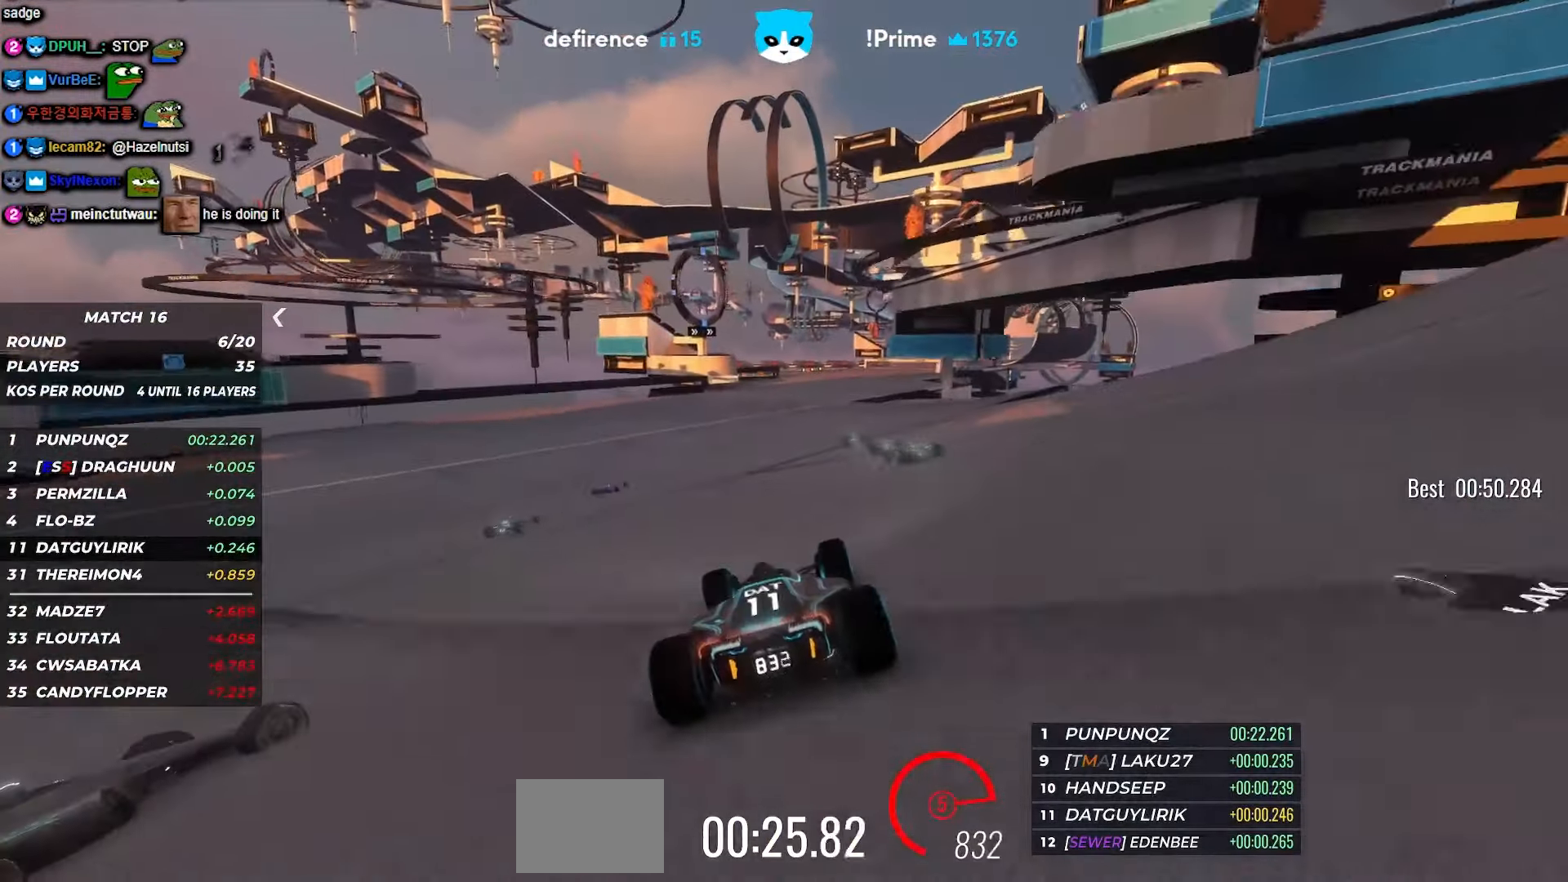
{"keys": ["up"], "events": [[83, "right", "down"], [217, "right", "up"]]}
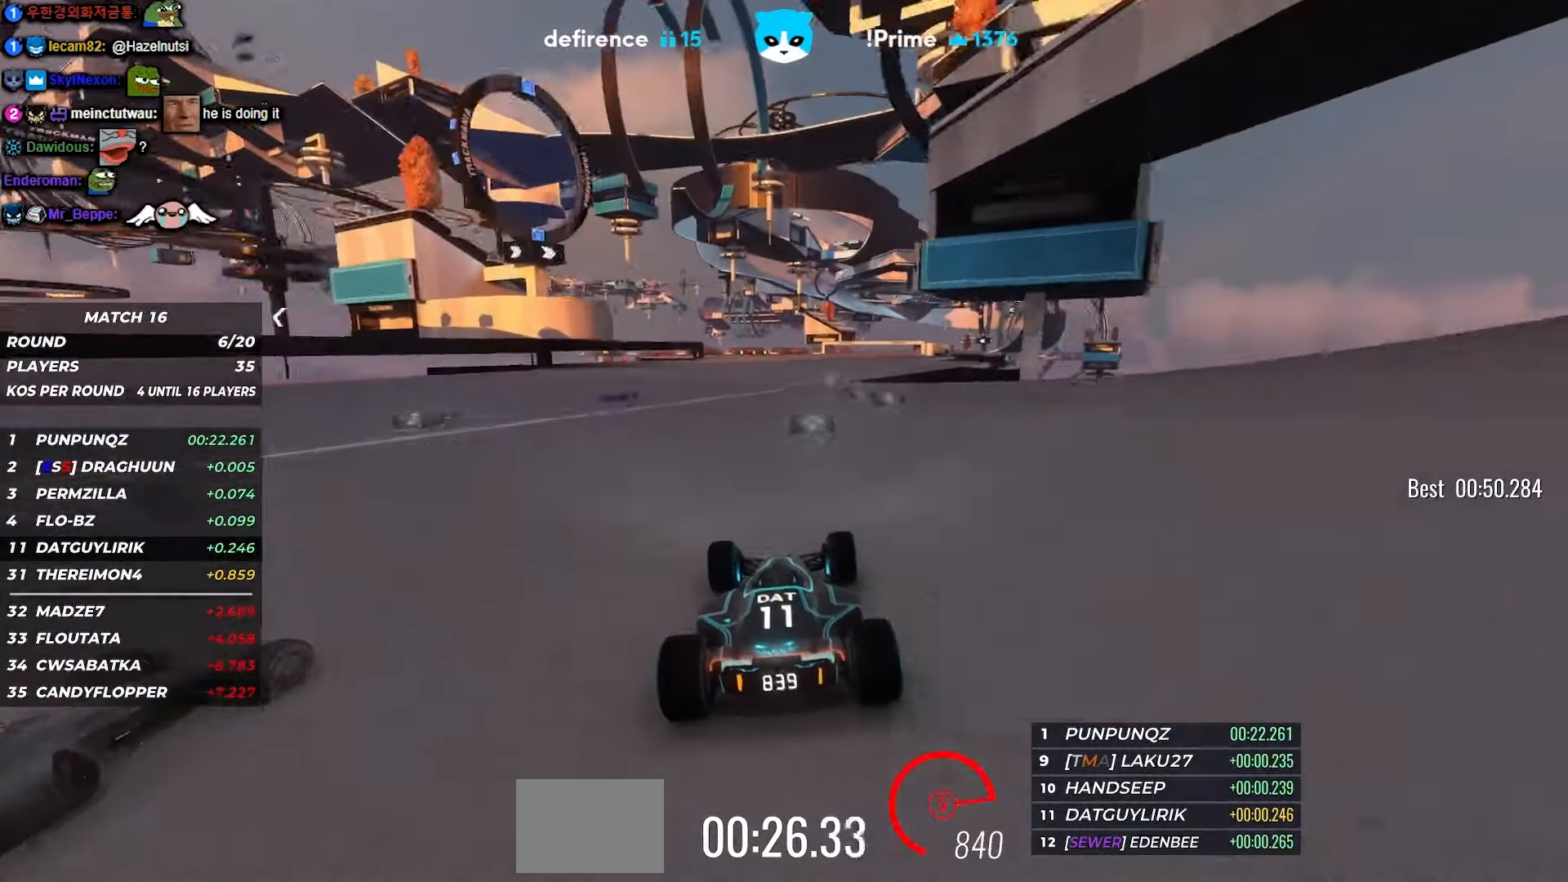
{"keys": ["right", "up"], "events": [[67, "right", "down"], [283, "right", "up"], [433, "right", "down"]]}
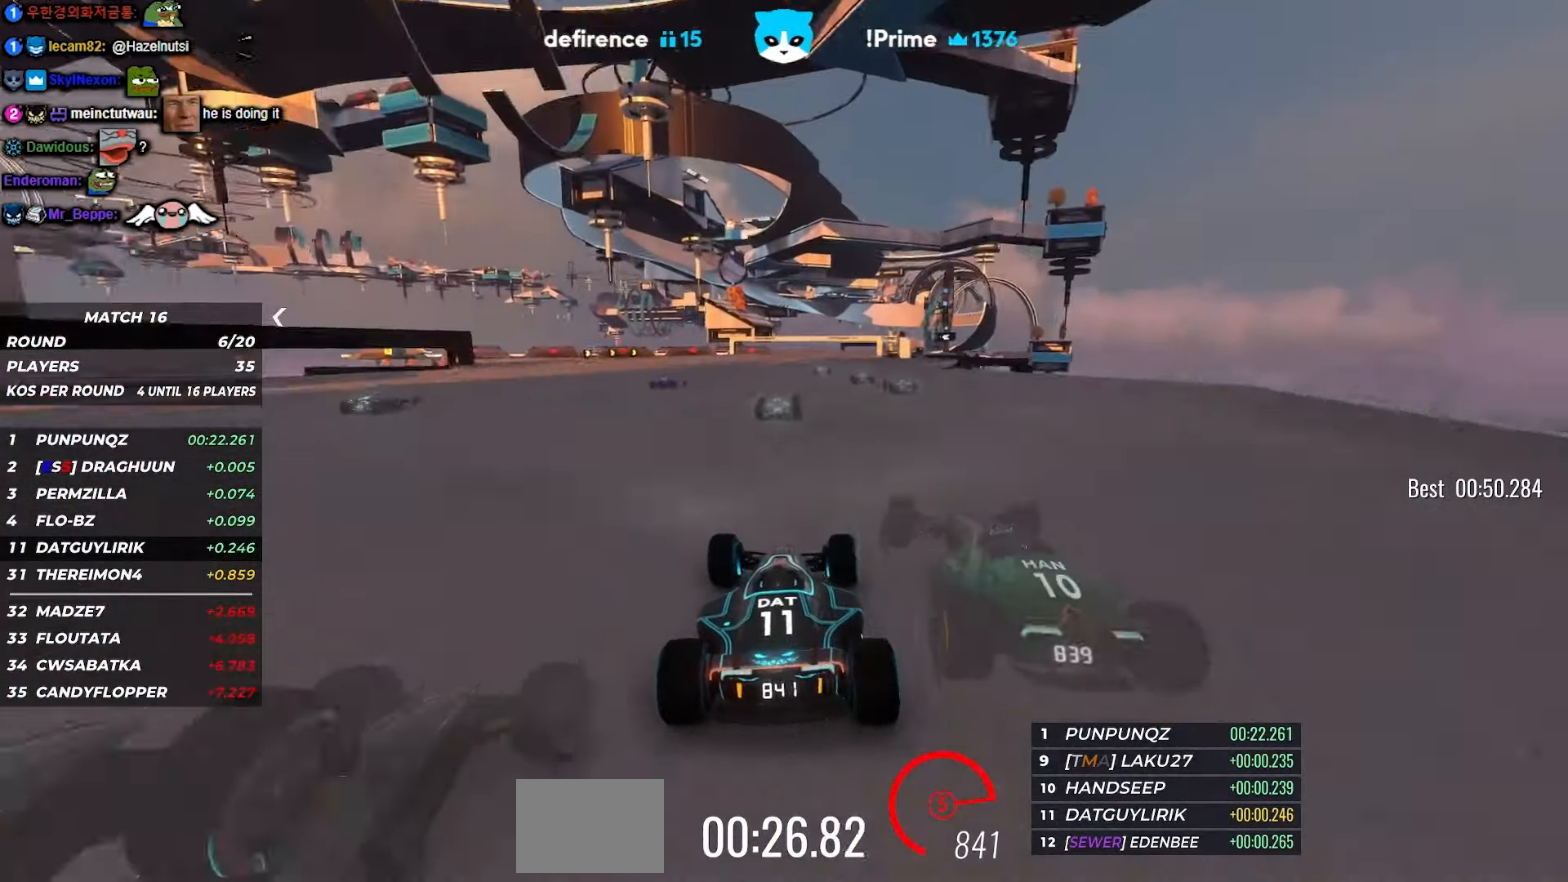
{"keys": ["right", "up"], "events": [[17, "right", "up"], [67, "right", "down"], [83, "right", "up"], [450, "right", "down"]]}
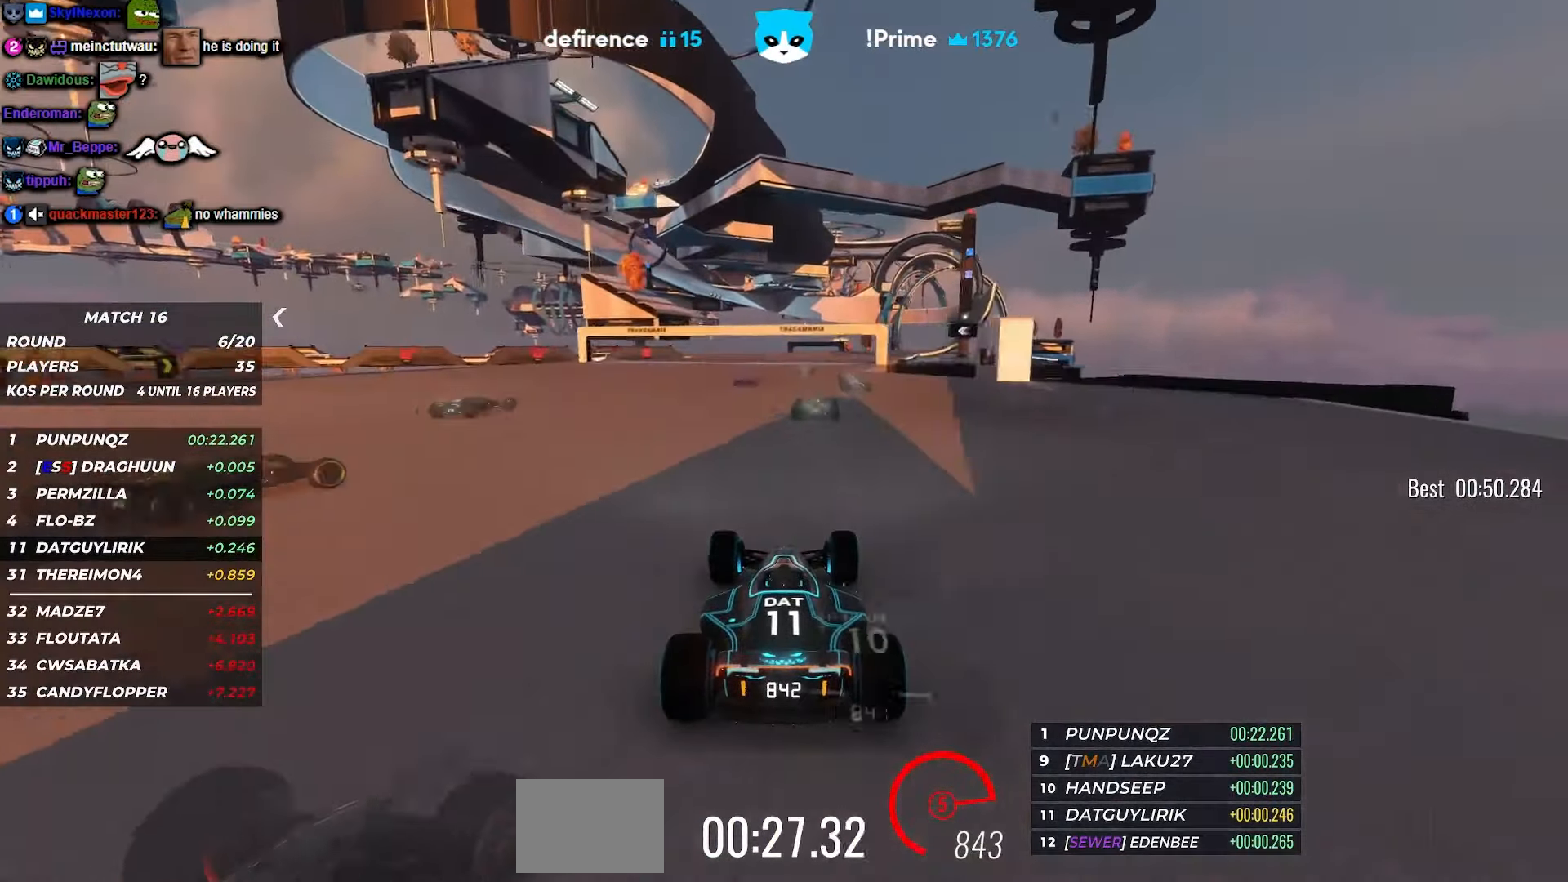
{"keys": ["right", "up"], "events": [[150, "right", "up"], [233, "right", "down"]]}
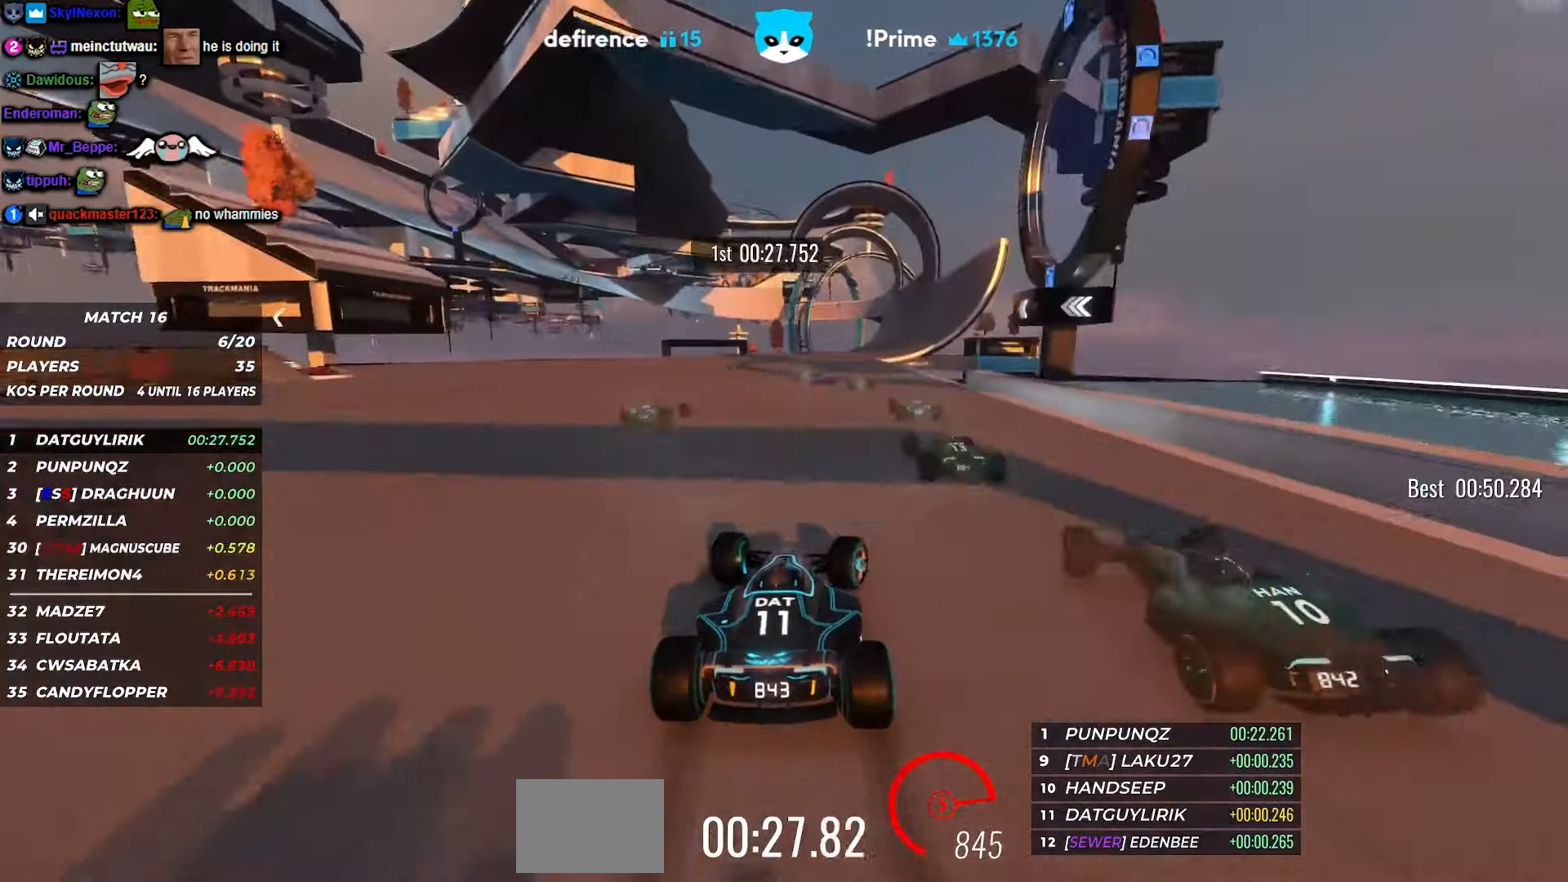
{"keys": ["up"], "events": [[67, "right", "up"]]}
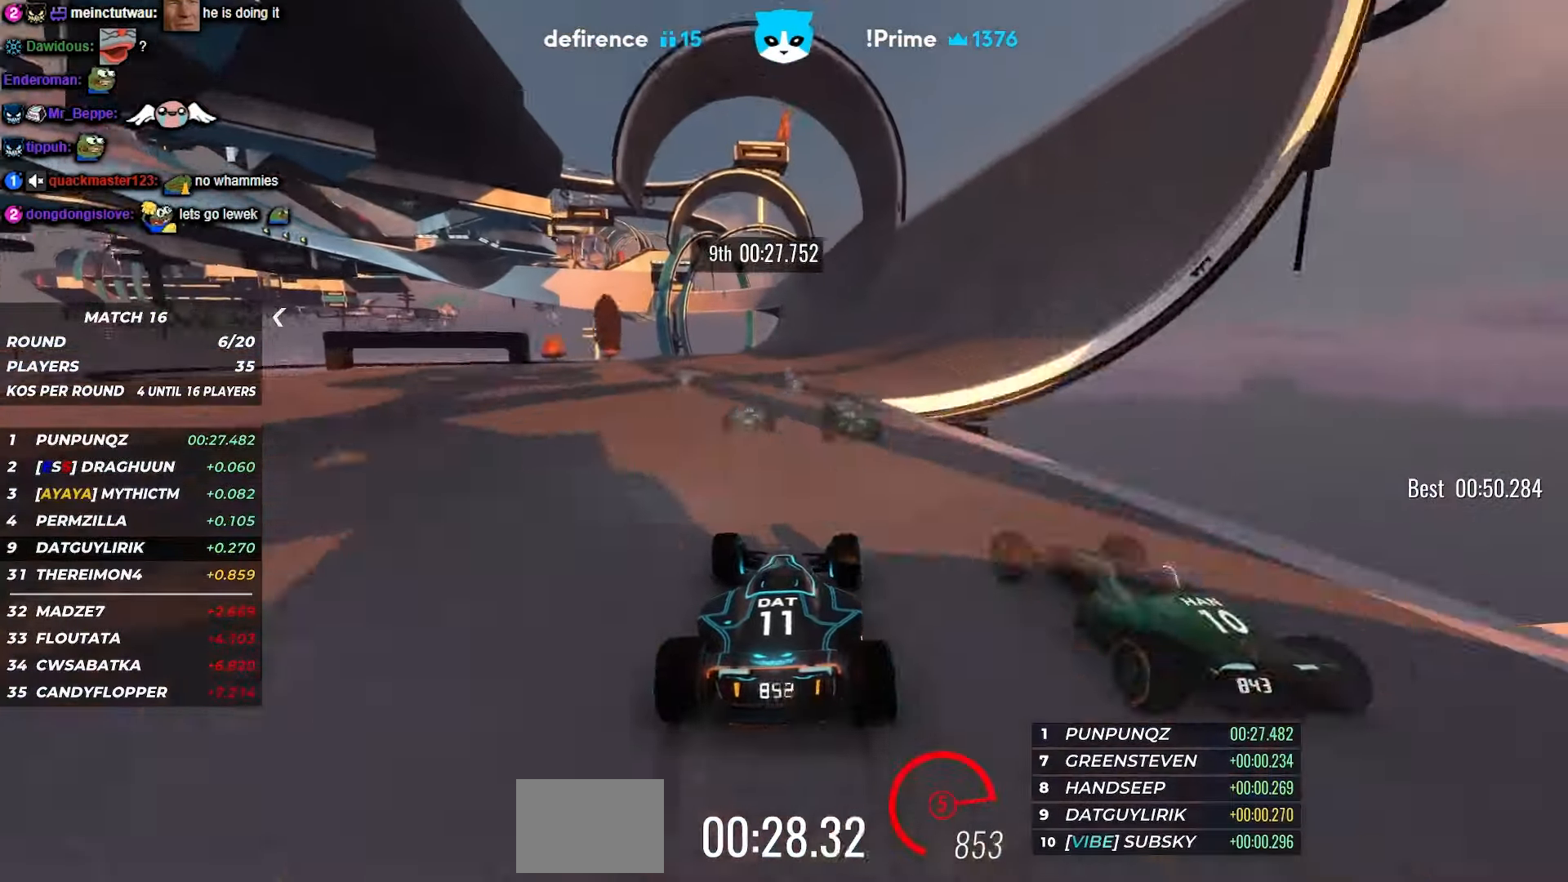
{"keys": ["up"], "events": [[67, "right", "down"], [117, "right", "up"]]}
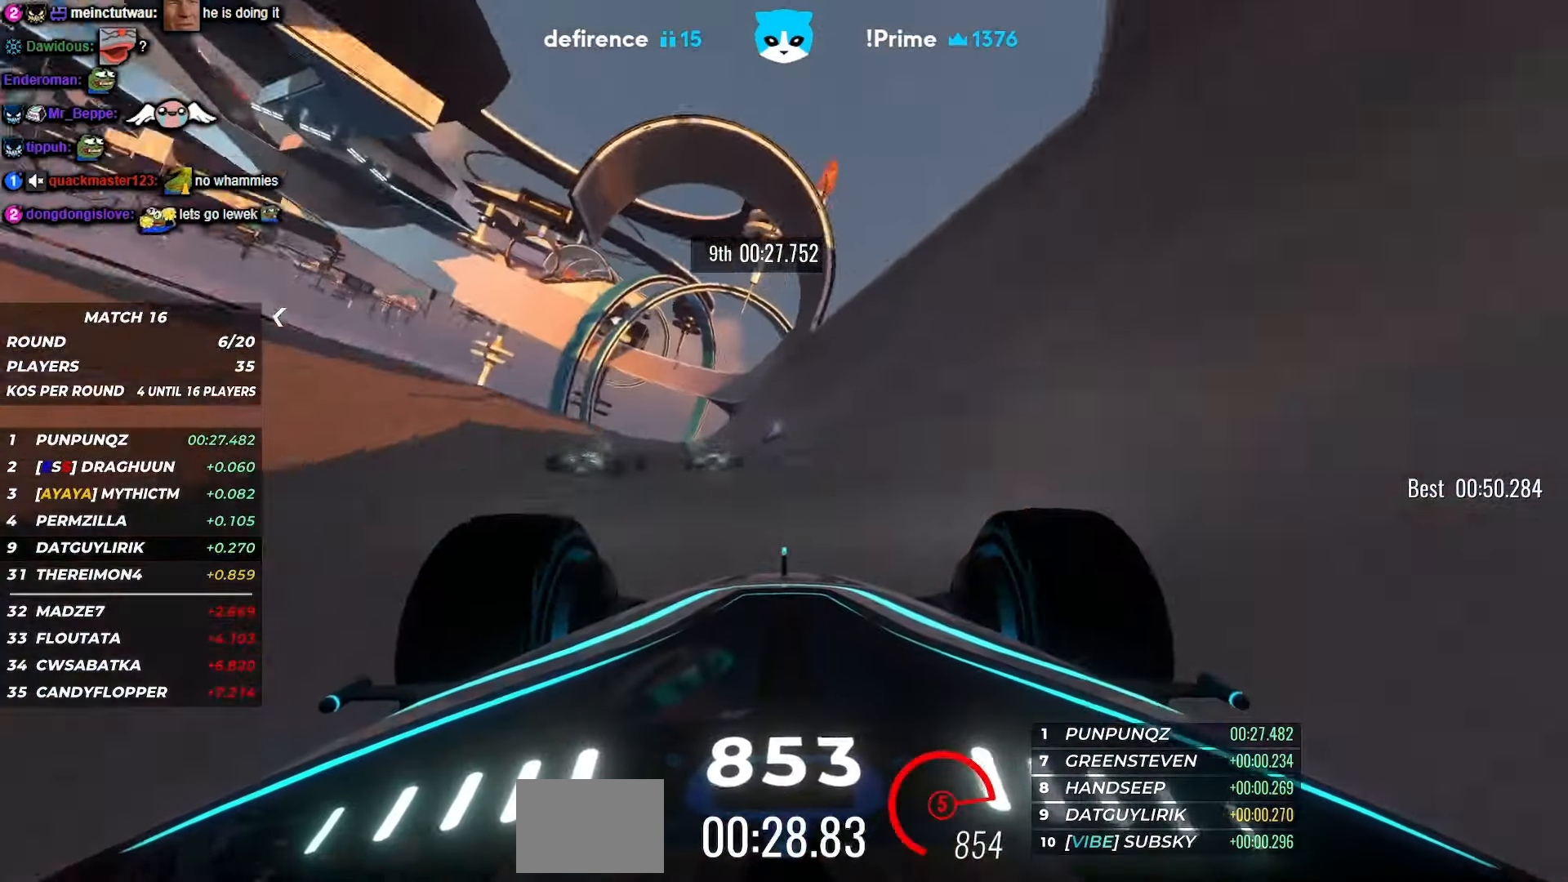
{"keys": ["up"], "events": []}
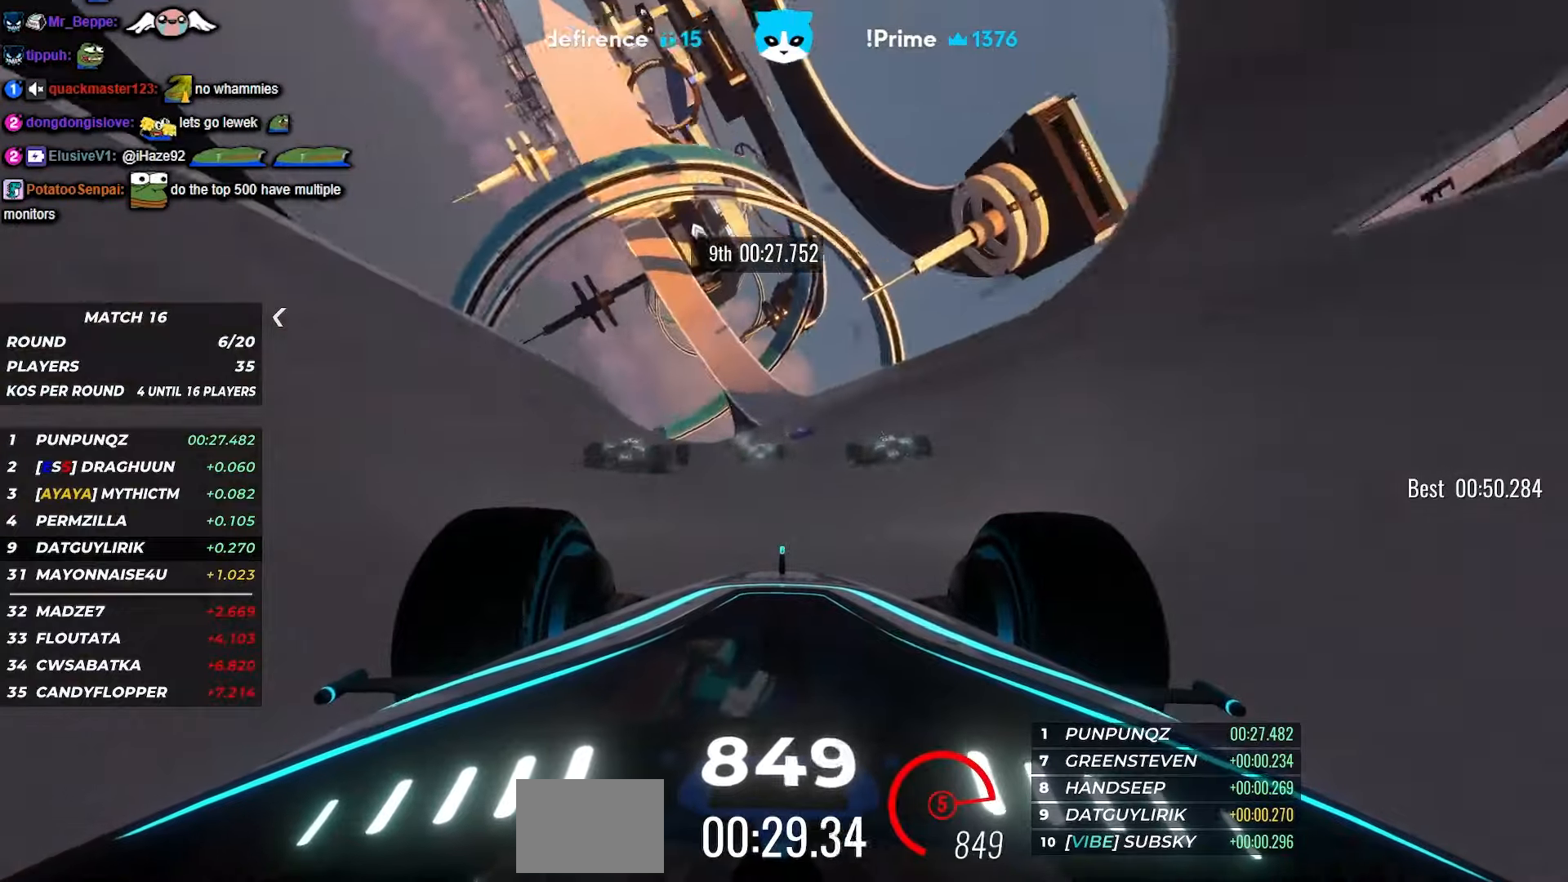
{"keys": ["up"], "events": [[184, "left", "down"], [217, "left", "up"]]}
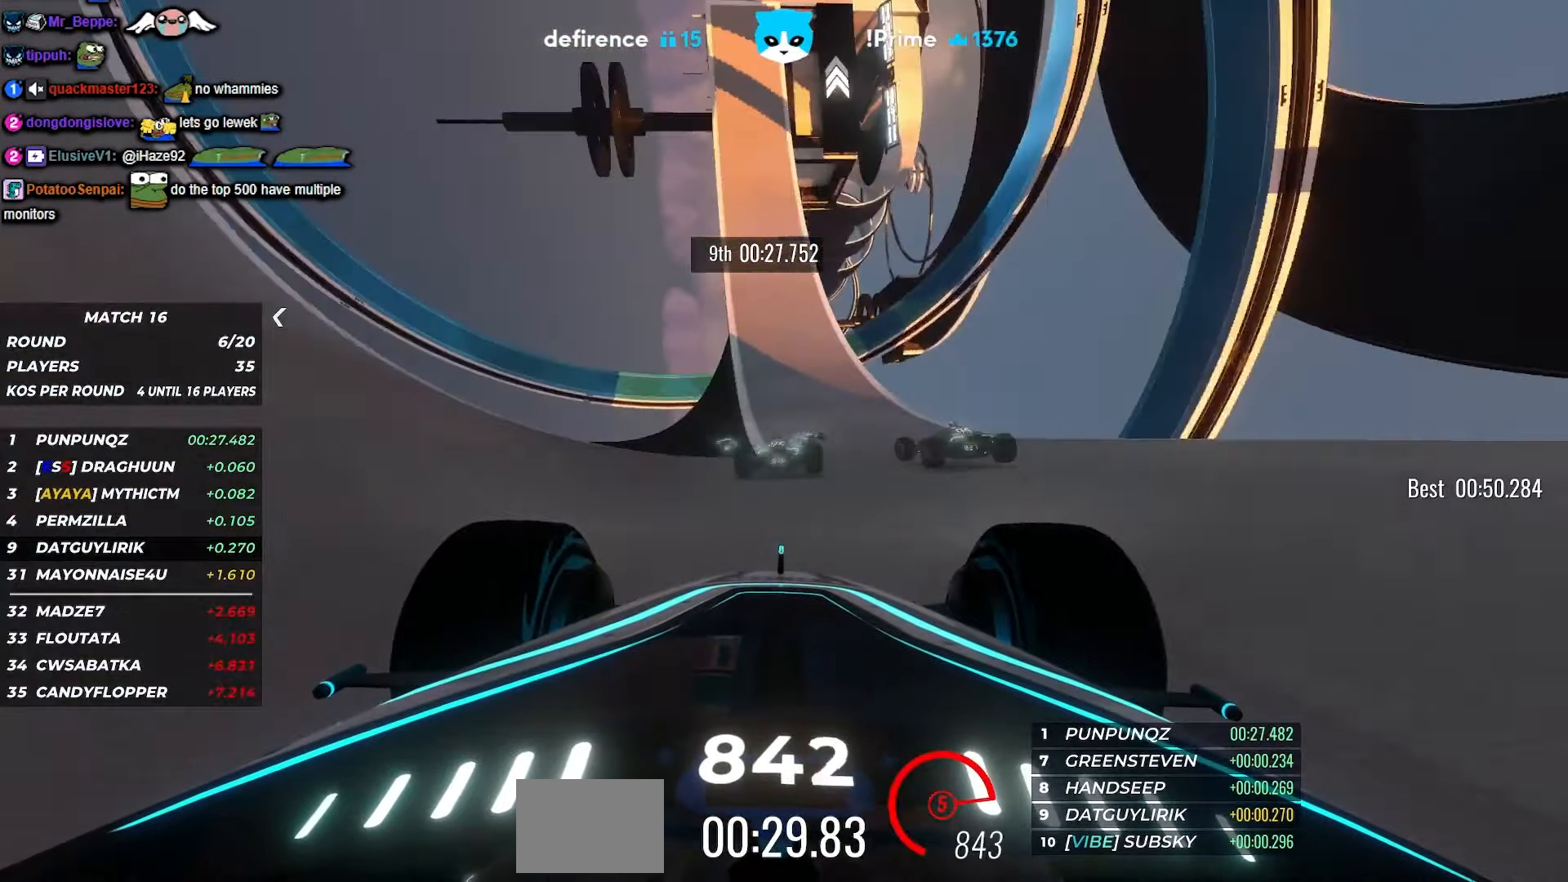
{"keys": ["up"], "events": [[50, "left", "down"], [217, "left", "up"]]}